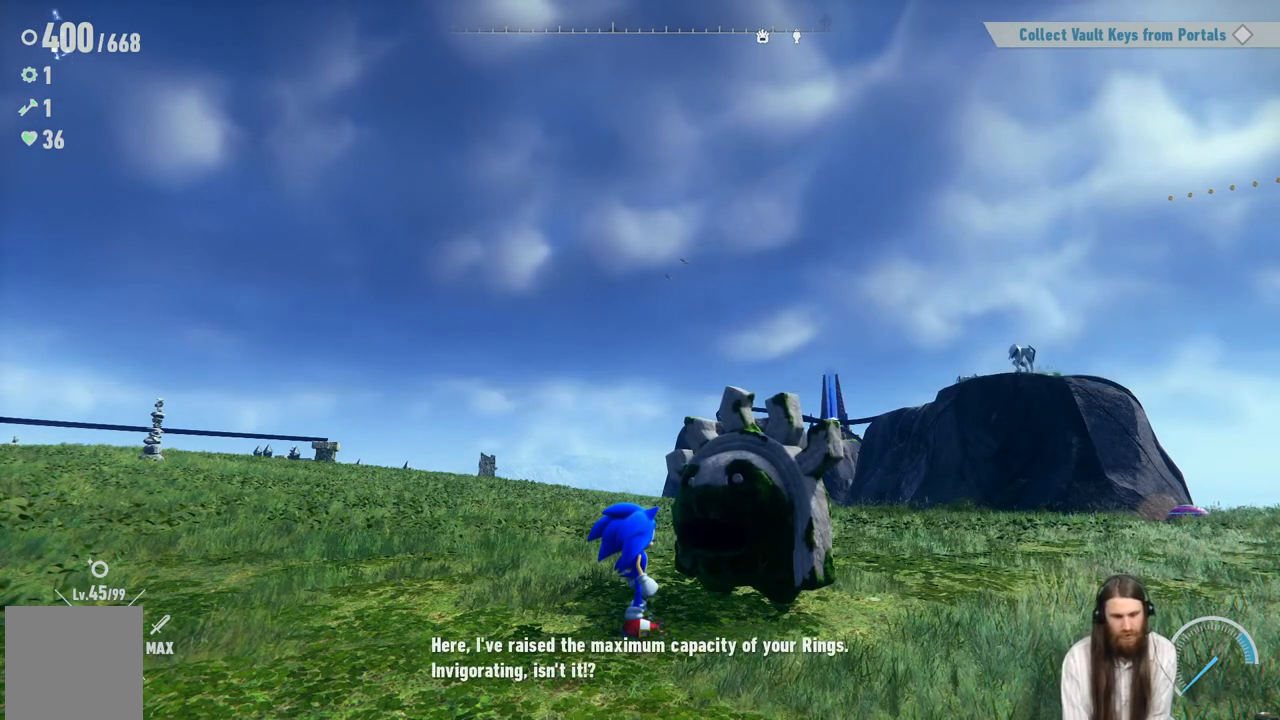
Gameplay with a controller (Xbox layout); each line is a JSON object with the inputs held at the frame after it. "events" lists button and stick changes between this image and that frame as [ms after this image, input, new state], when the widget could be followed in between. Not read: L3 R3.
{"buttons": [], "left_stick": "center", "right_stick": "center", "events": [[167, "A", "down"], [383, "A", "up"]]}
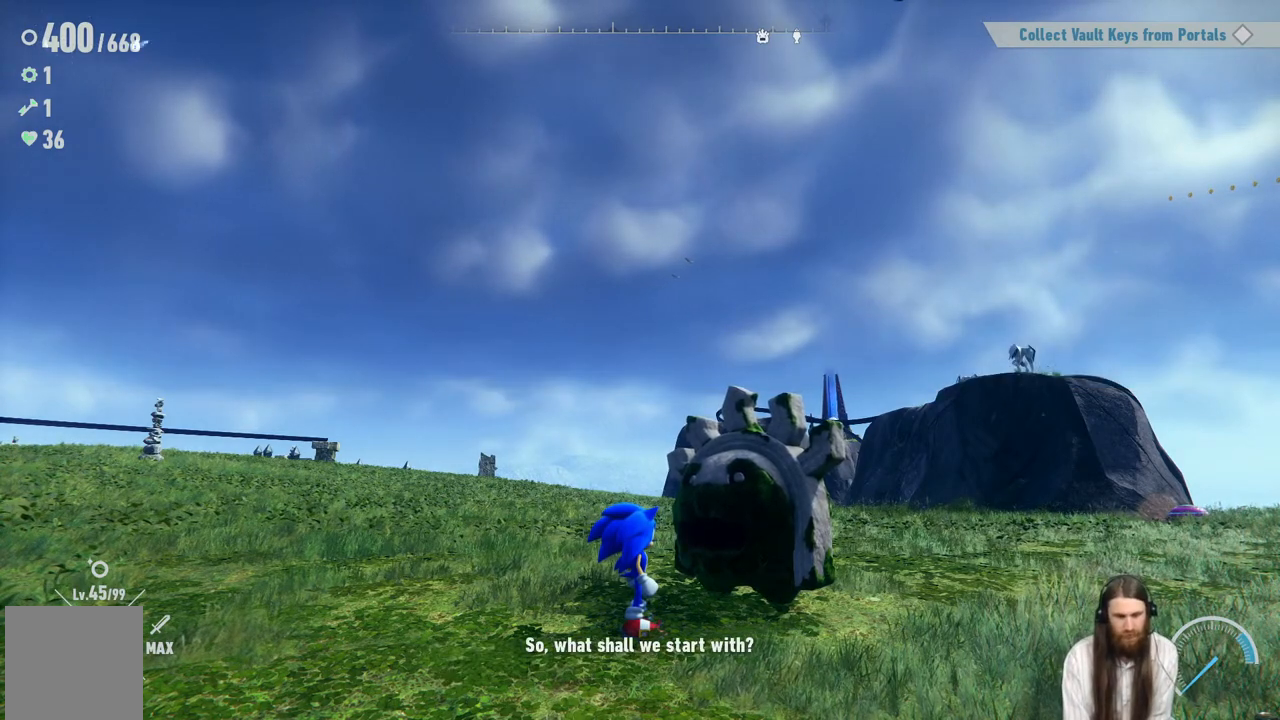
{"buttons": [], "left_stick": "center", "right_stick": "center", "events": []}
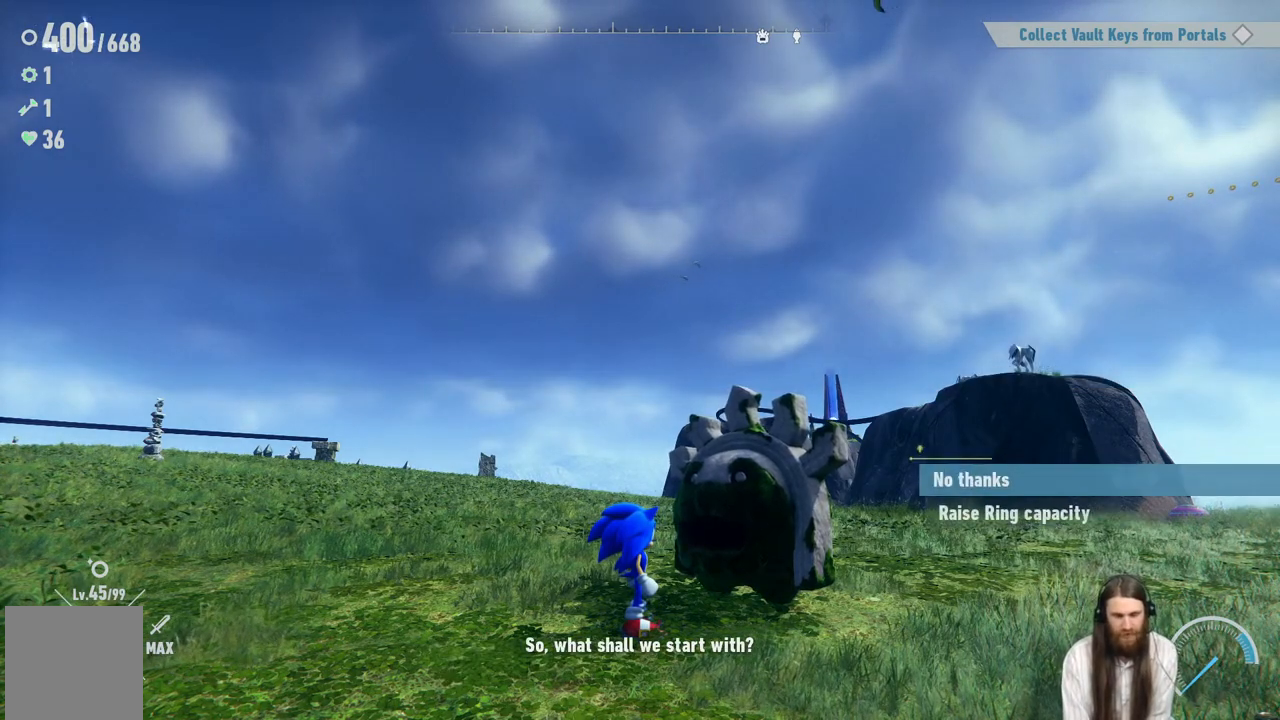
{"buttons": [], "left_stick": "center", "right_stick": "center", "events": []}
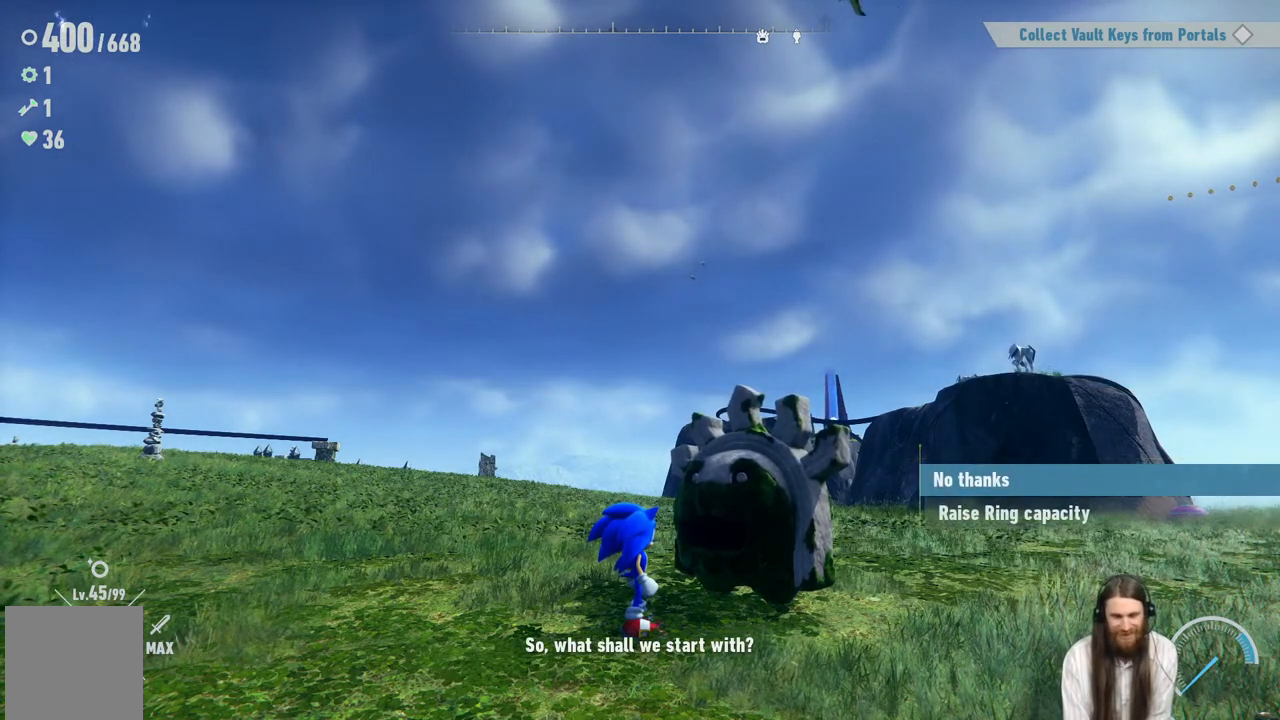
{"buttons": ["DPAD_DOWN"], "left_stick": "center", "right_stick": "center", "events": [[117, "DPAD_DOWN", "down"], [283, "DPAD_DOWN", "up"], [467, "DPAD_DOWN", "down"]]}
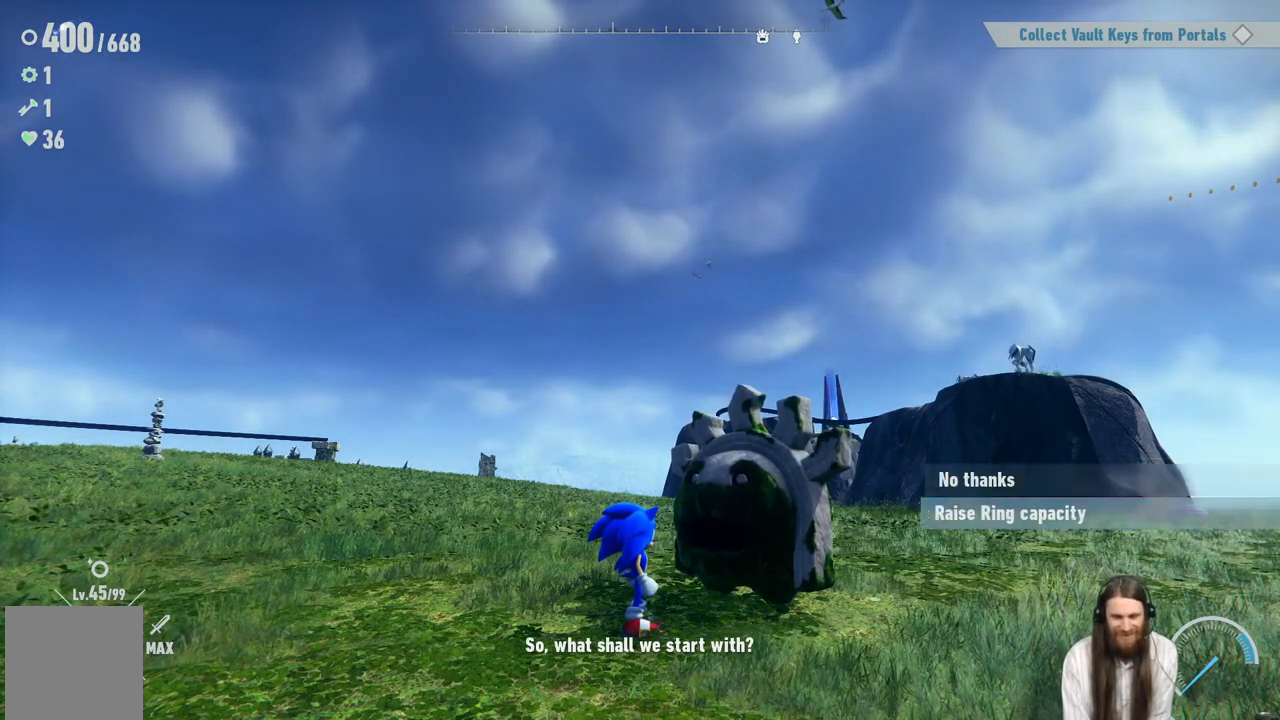
{"buttons": ["A"], "left_stick": "center", "right_stick": "center", "events": [[117, "DPAD_DOWN", "up"], [317, "A", "down"]]}
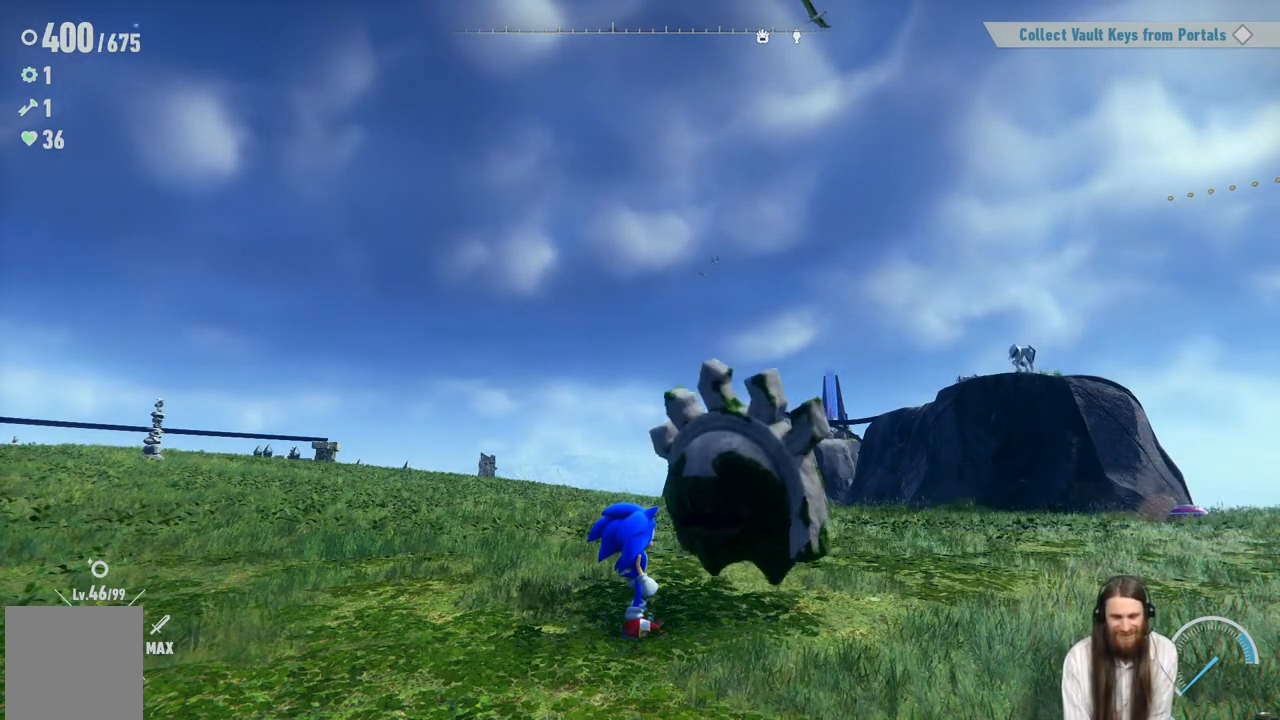
{"buttons": [], "left_stick": "center", "right_stick": "center", "events": [[17, "A", "up"]]}